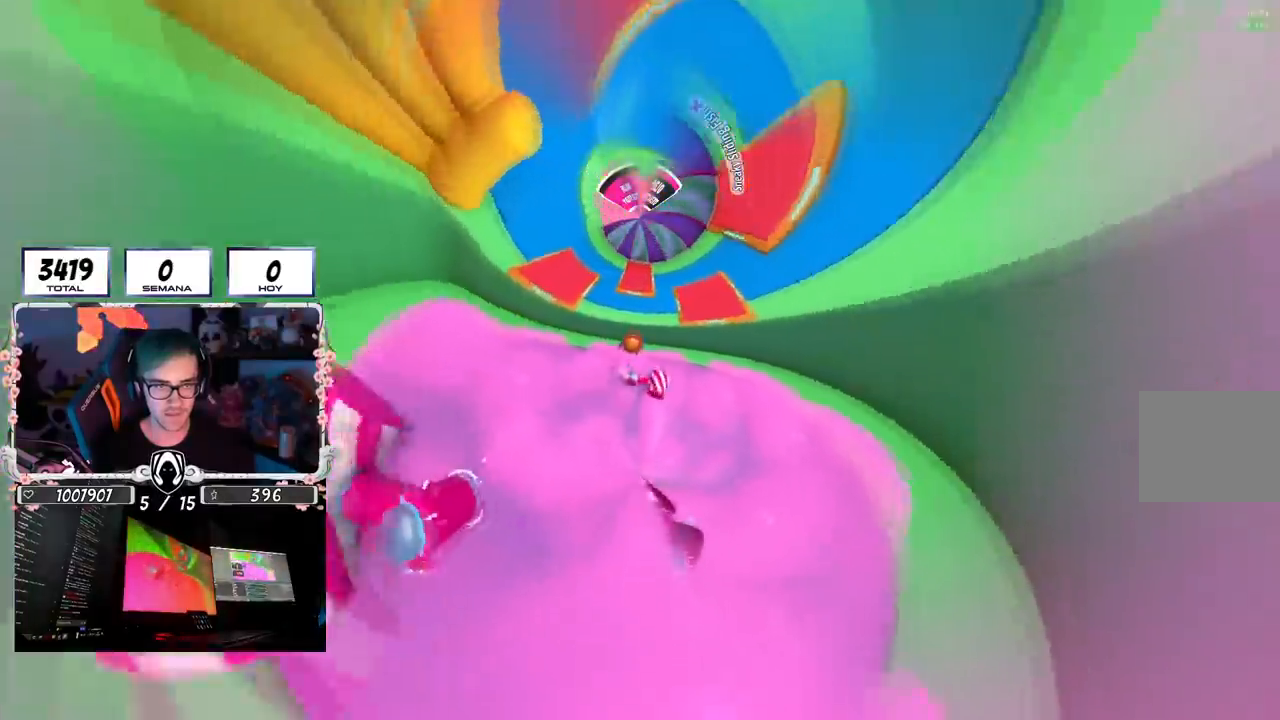
Gameplay with a controller (PlayStation layout); each line is a JSON object with the inputs held at the frame after it. "events" lists button and stick changes between this image and that frame as [ms after this image, input, new state], when the widget could be followed in between. Not read: R1.
{"buttons": [], "left_stick": "up", "right_stick": "center", "events": [[33, "CROSS", "up"], [83, "CROSS", "down"], [133, "left_stick", "right"], [183, "CROSS", "up"], [400, "left_stick", "up"]]}
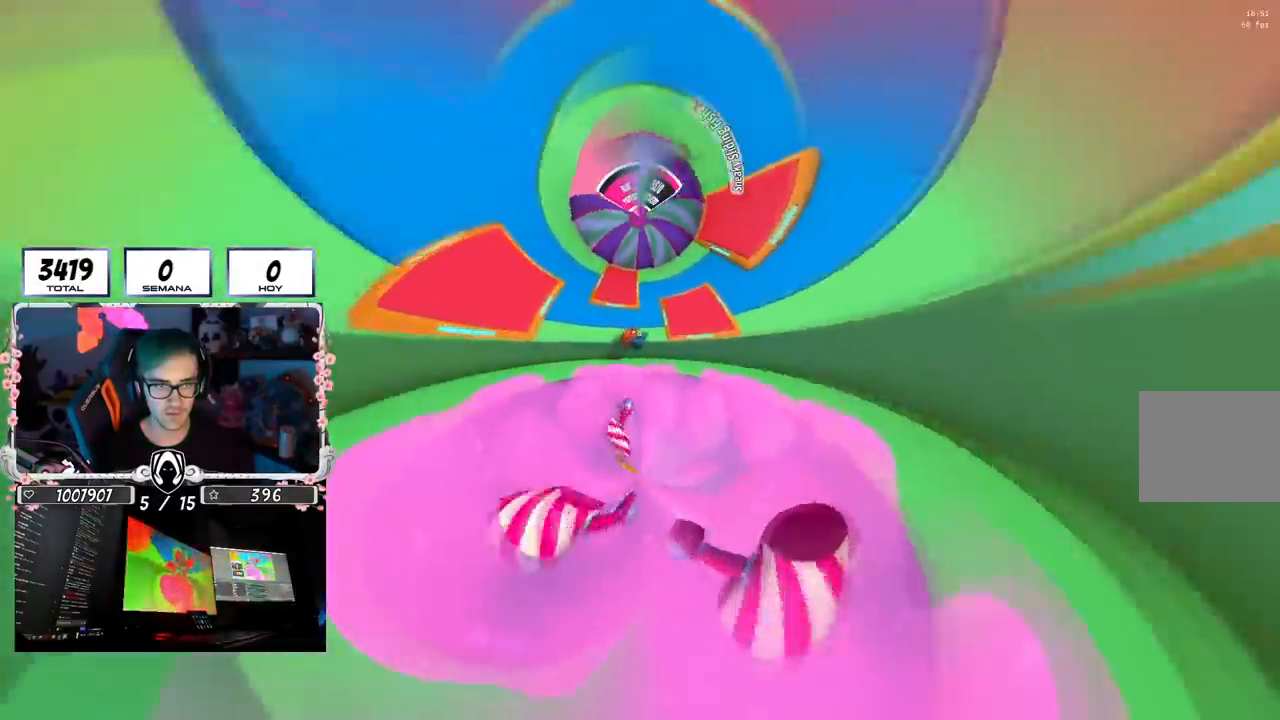
{"buttons": [], "left_stick": "left", "right_stick": "center", "events": [[184, "SQUARE", "down"], [250, "left_stick", "left"], [267, "SQUARE", "up"]]}
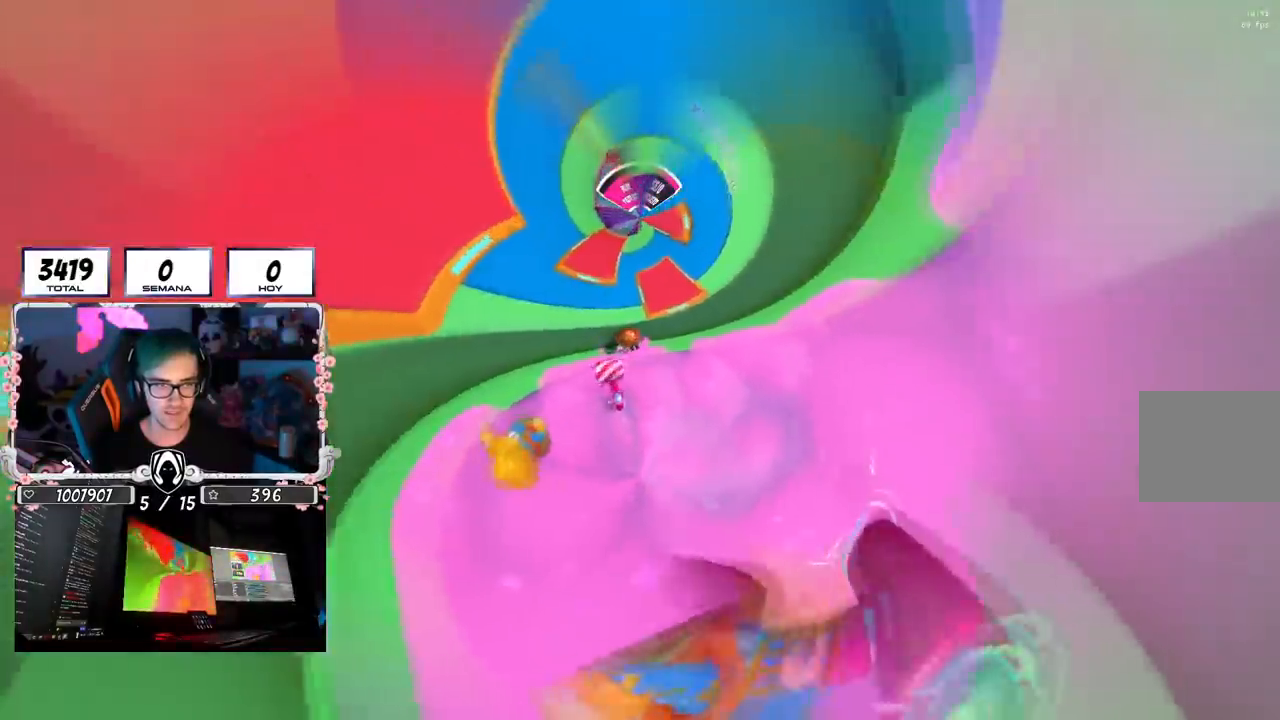
{"buttons": [], "left_stick": "left", "right_stick": "center", "events": [[200, "right_stick", "left"], [367, "right_stick", "center"]]}
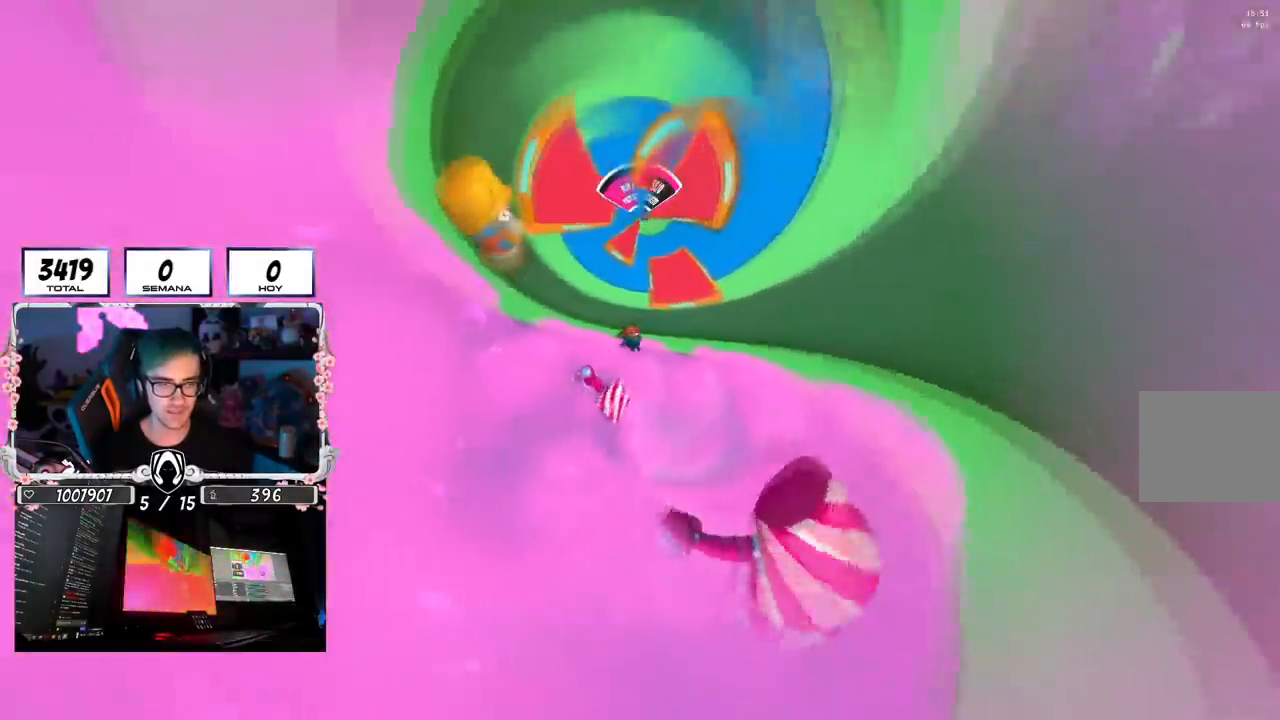
{"buttons": [], "left_stick": "up-left", "right_stick": "center", "events": [[117, "left_stick", "up-left"], [200, "CROSS", "down"], [417, "CROSS", "up"]]}
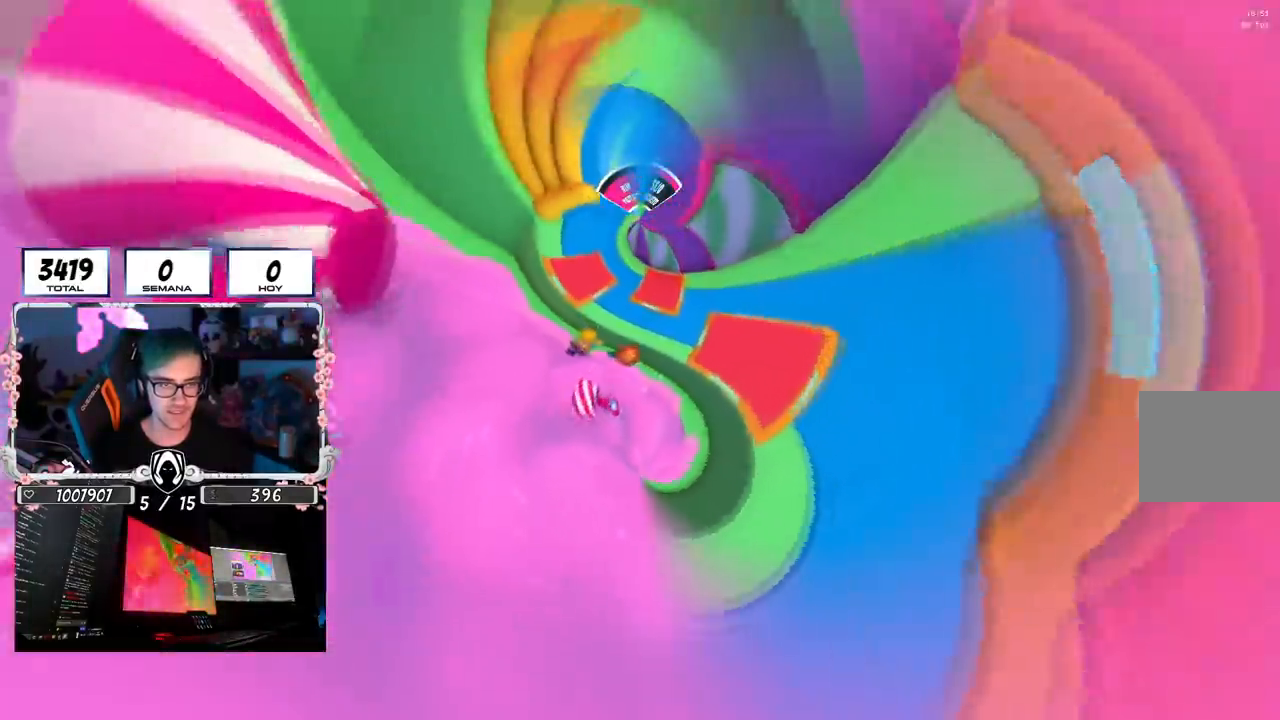
{"buttons": [], "left_stick": "up", "right_stick": "center", "events": [[233, "left_stick", "center"], [350, "left_stick", "up"], [350, "right_stick", "down-right"], [450, "right_stick", "center"]]}
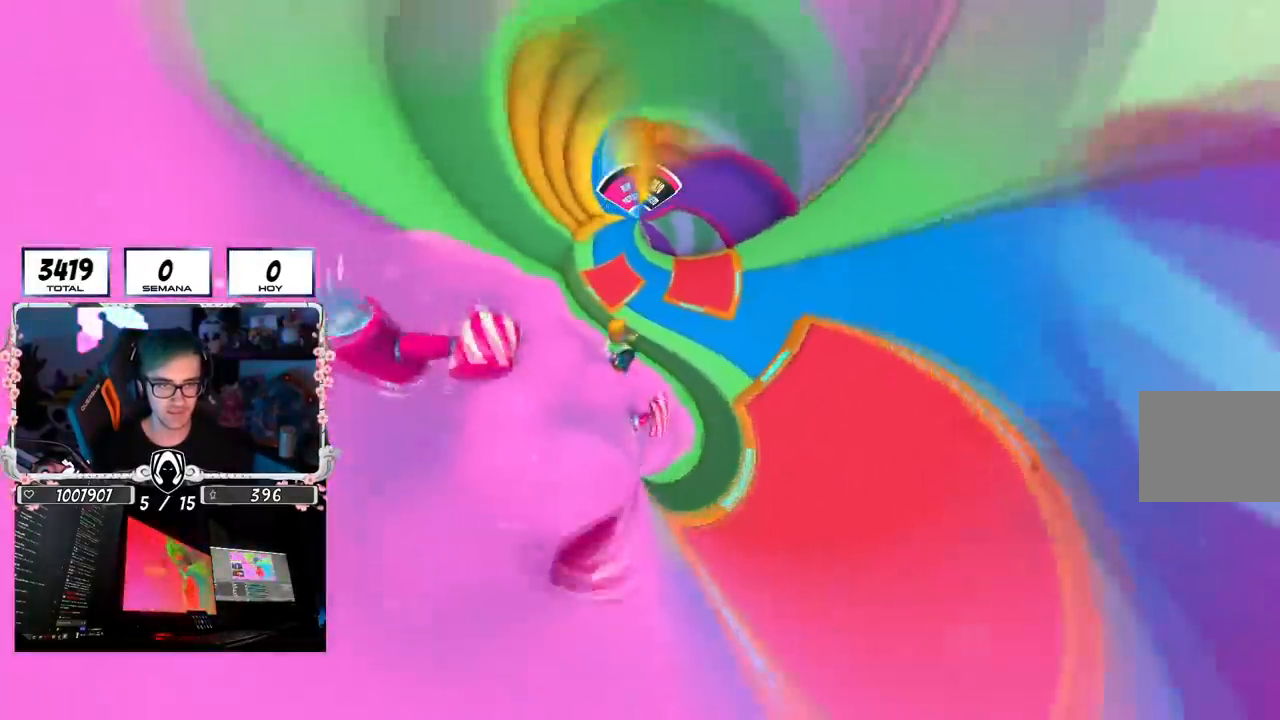
{"buttons": [], "left_stick": "center", "right_stick": "right", "events": [[50, "left_stick", "center"], [134, "left_stick", "up-left"], [150, "right_stick", "right"], [267, "right_stick", "center"], [284, "left_stick", "center"], [351, "left_stick", "left"], [434, "right_stick", "right"], [501, "left_stick", "center"]]}
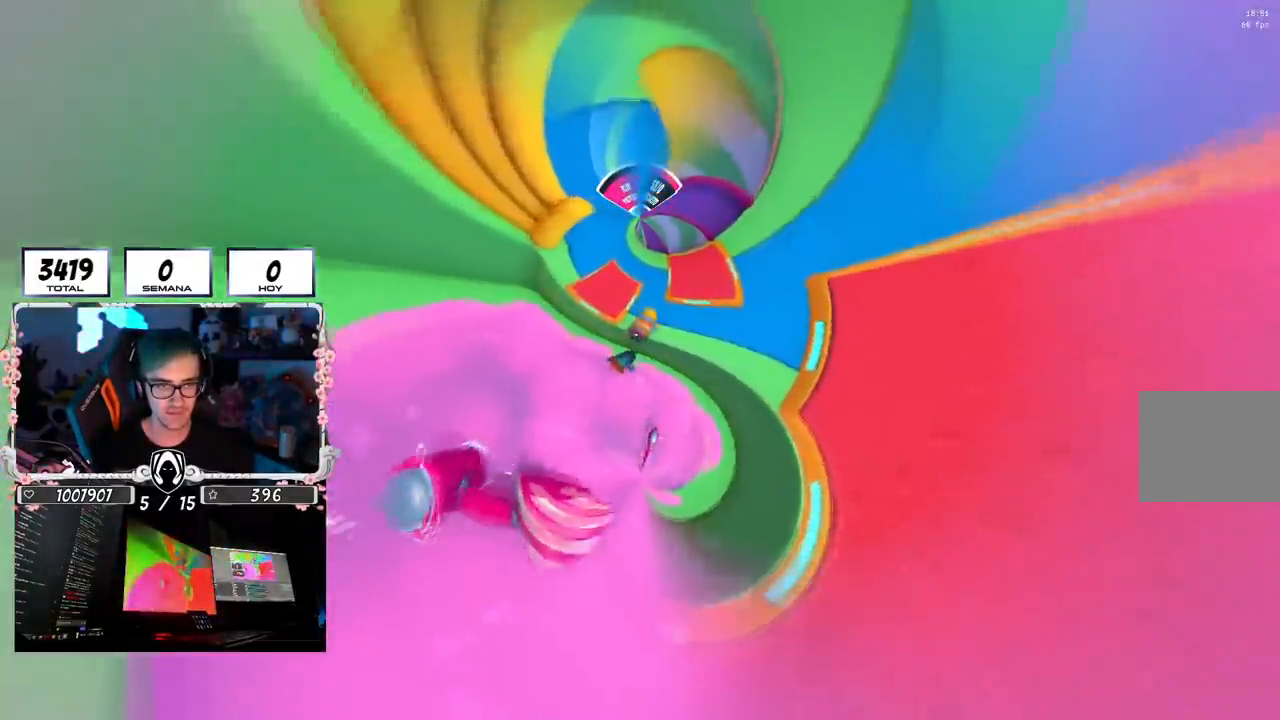
{"buttons": [], "left_stick": "up", "right_stick": "center", "events": [[33, "left_stick", "down"], [33, "right_stick", "center"], [83, "left_stick", "down-left"], [267, "L1", "down"], [367, "L1", "up"], [400, "left_stick", "center"], [484, "left_stick", "up"]]}
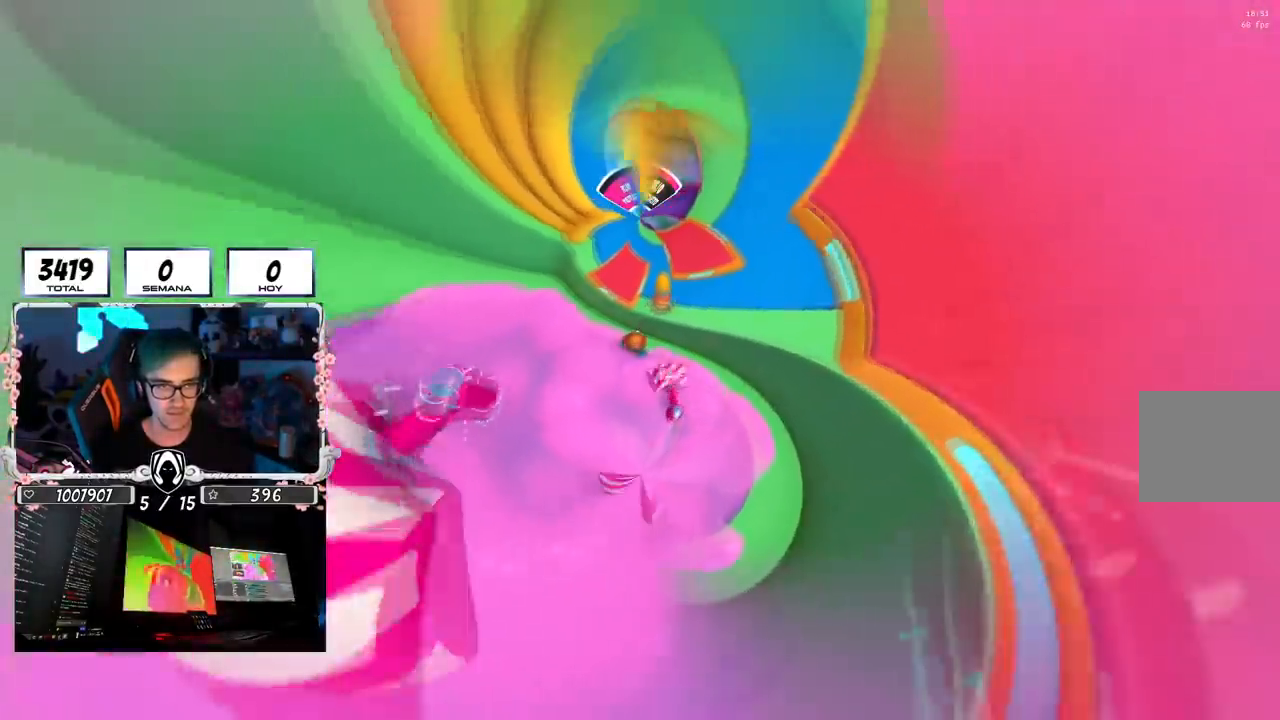
{"buttons": [], "left_stick": "up-right", "right_stick": "center", "events": [[117, "right_stick", "down-right"], [251, "left_stick", "up-right"], [267, "right_stick", "center"]]}
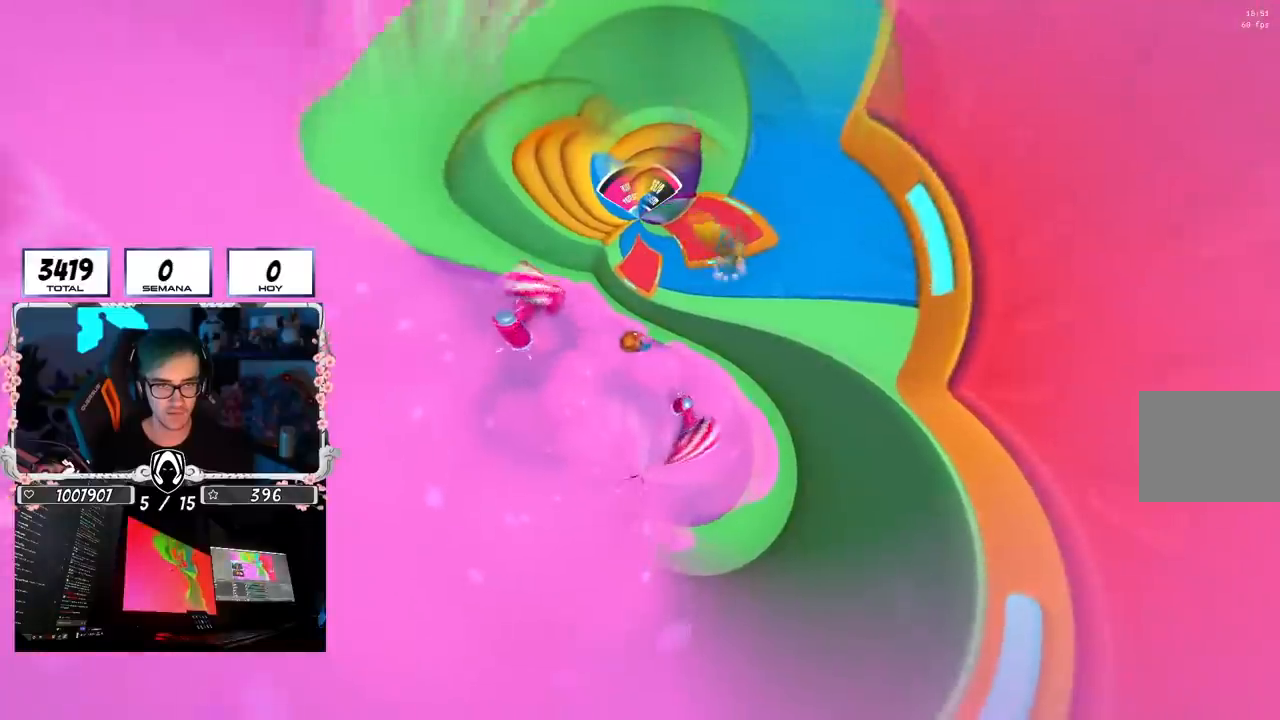
{"buttons": ["CROSS"], "left_stick": "up-right", "right_stick": "center"}
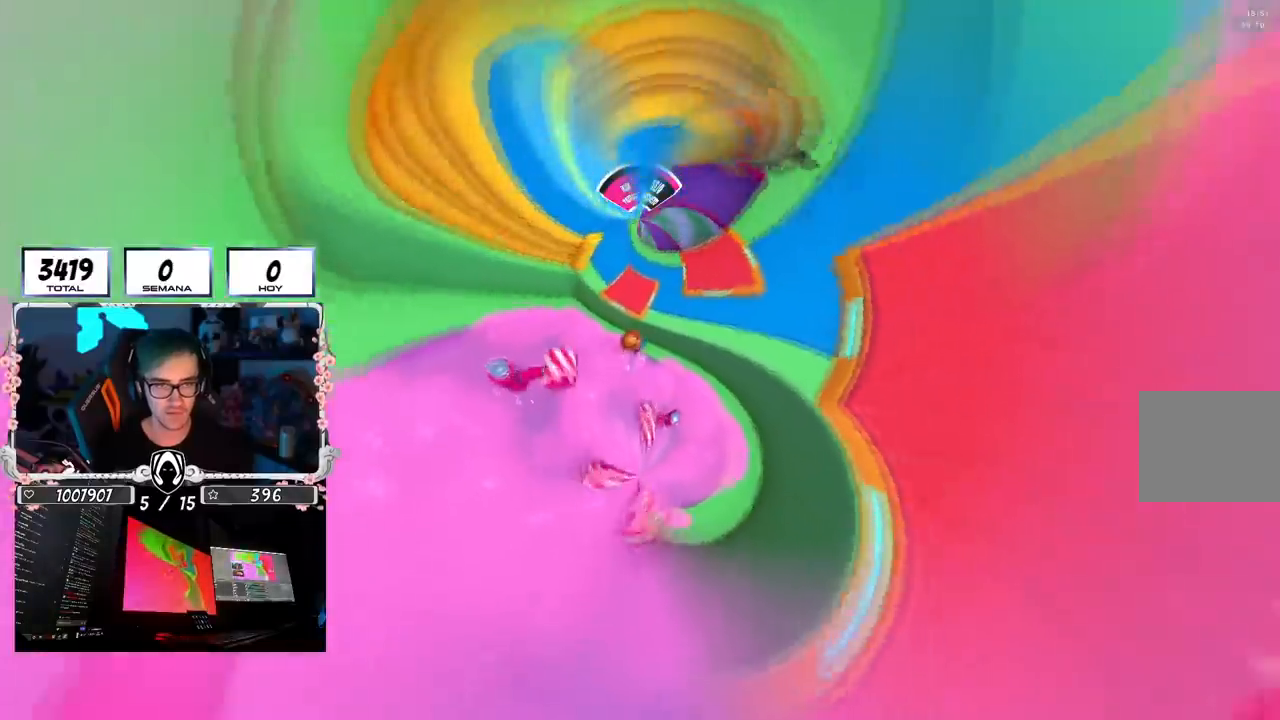
{"buttons": [], "left_stick": "up", "right_stick": "up", "events": [[34, "CROSS", "up"], [100, "SQUARE", "down"], [217, "SQUARE", "up"], [384, "right_stick", "up"], [484, "left_stick", "up"]]}
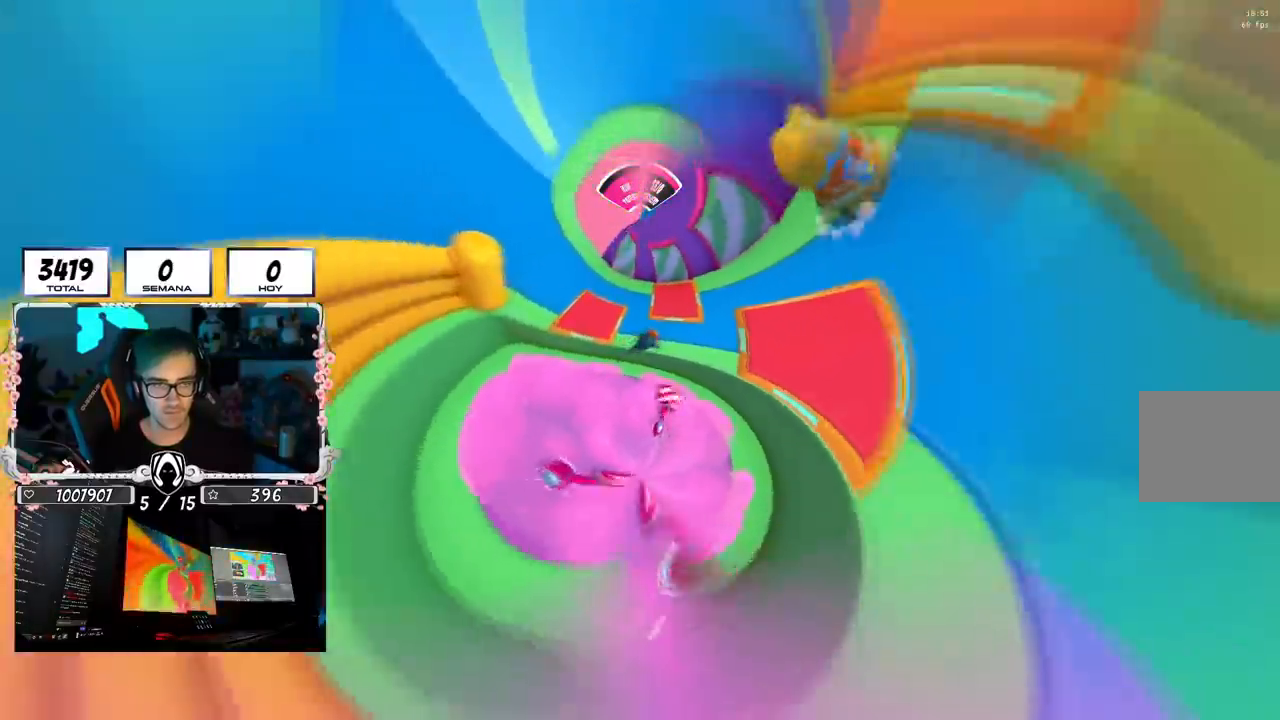
{"buttons": [], "left_stick": "up-right", "right_stick": "center", "events": [[100, "right_stick", "center"], [183, "right_stick", "right"], [250, "left_stick", "up-right"], [367, "right_stick", "center"]]}
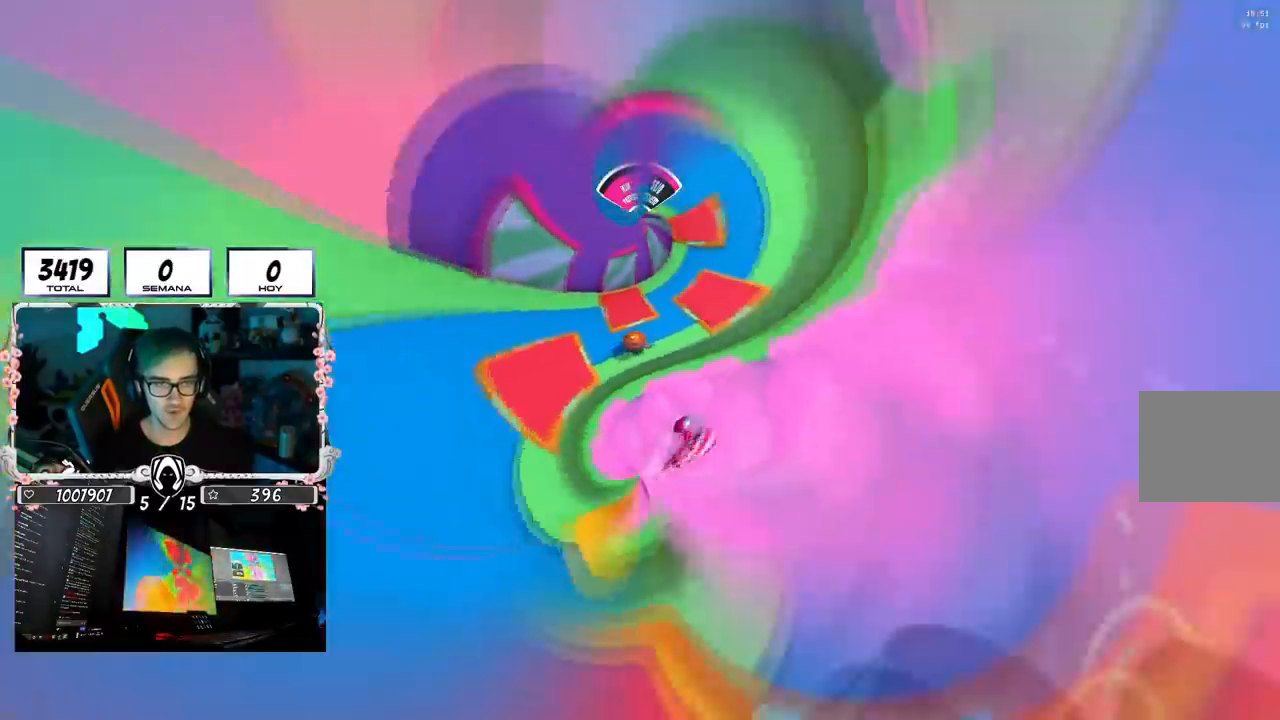
{"buttons": [], "left_stick": "up", "right_stick": "center", "events": [[317, "left_stick", "up"]]}
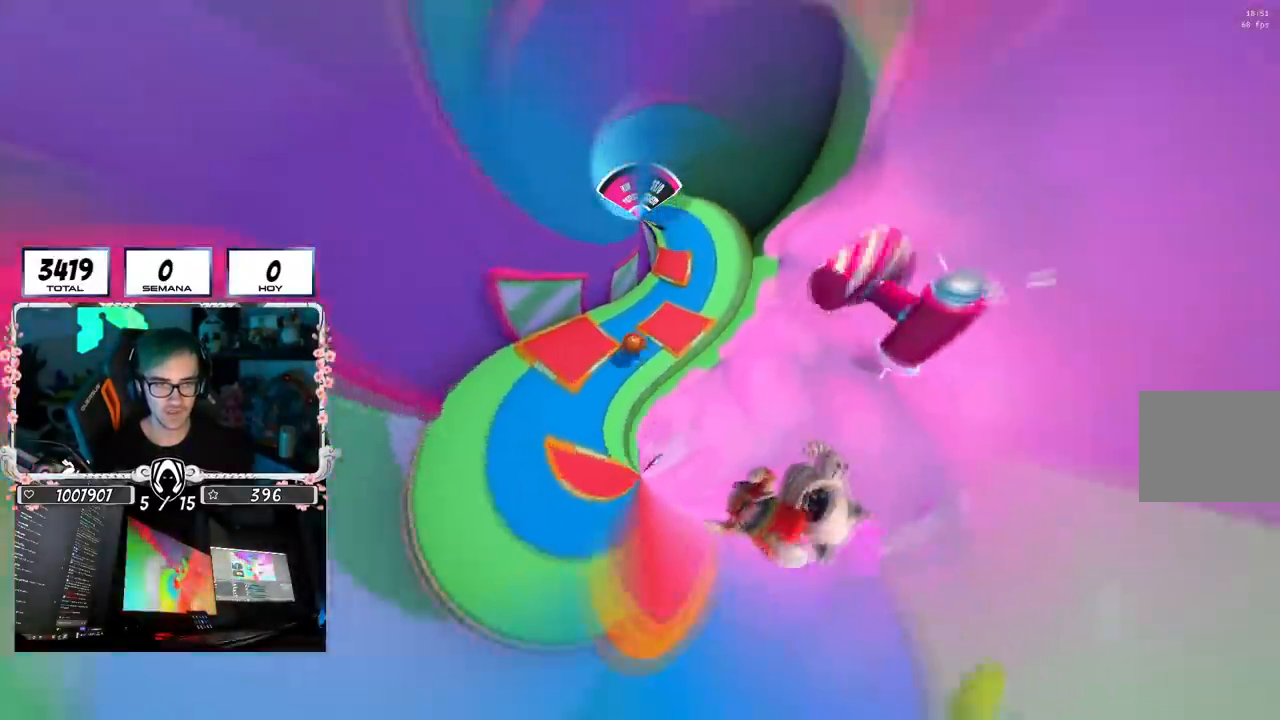
{"buttons": [], "left_stick": "up-right", "right_stick": "right", "events": [[100, "left_stick", "up-left"], [183, "L1", "down"], [233, "L1", "up"], [300, "left_stick", "up"], [400, "left_stick", "up-right"], [417, "right_stick", "right"]]}
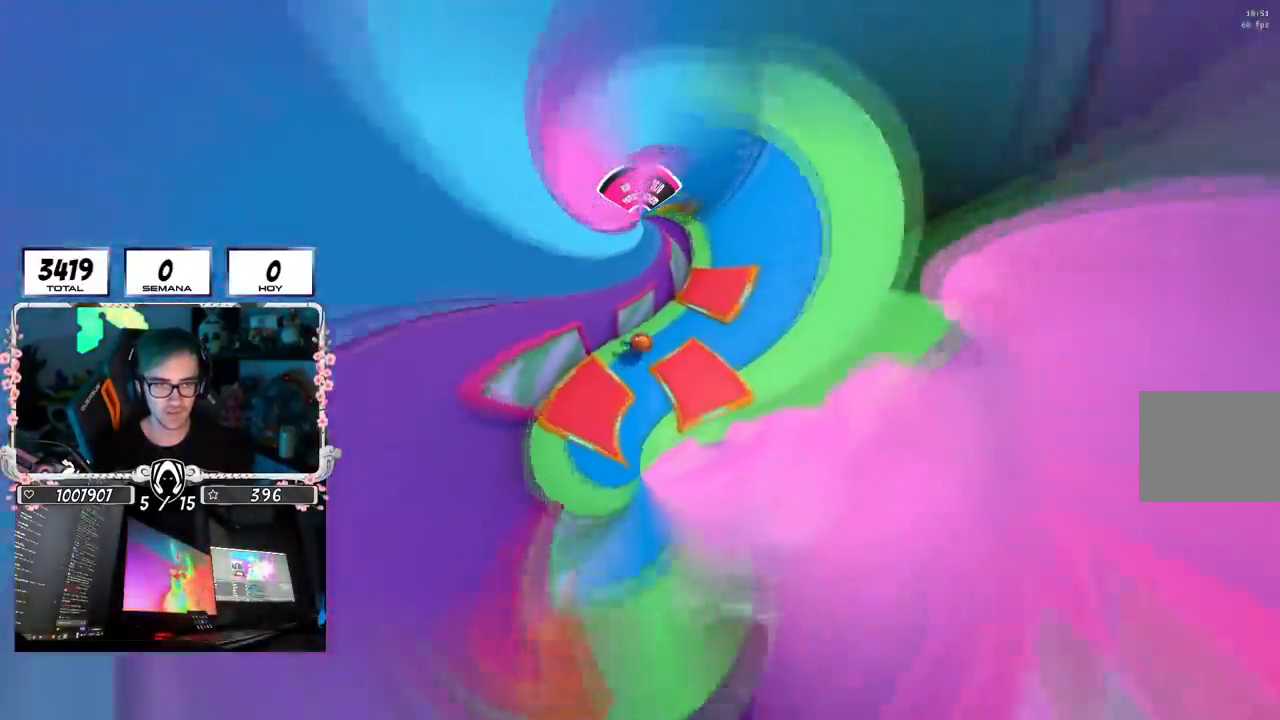
{"buttons": [], "left_stick": "up-right", "right_stick": "center", "events": [[50, "right_stick", "center"]]}
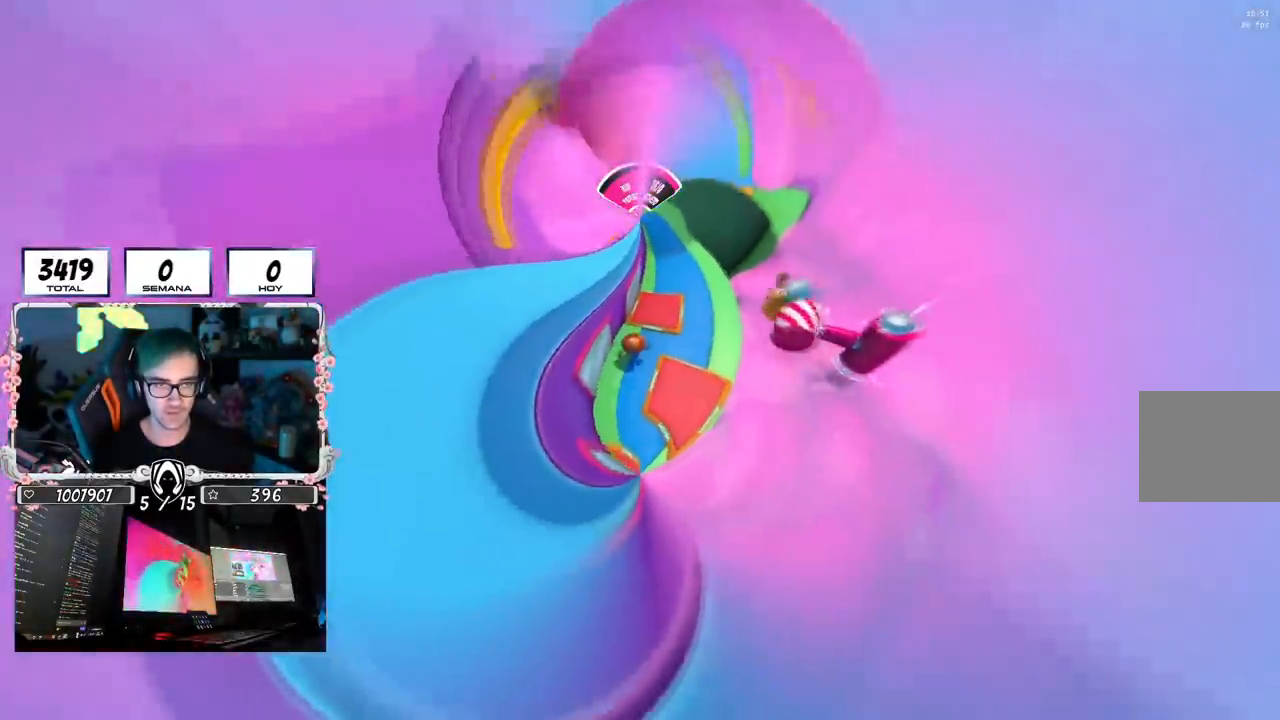
{"buttons": [], "left_stick": "up-right", "right_stick": "center", "events": [[66, "CROSS", "down"], [283, "CROSS", "up"], [367, "SQUARE", "down"], [500, "SQUARE", "up"]]}
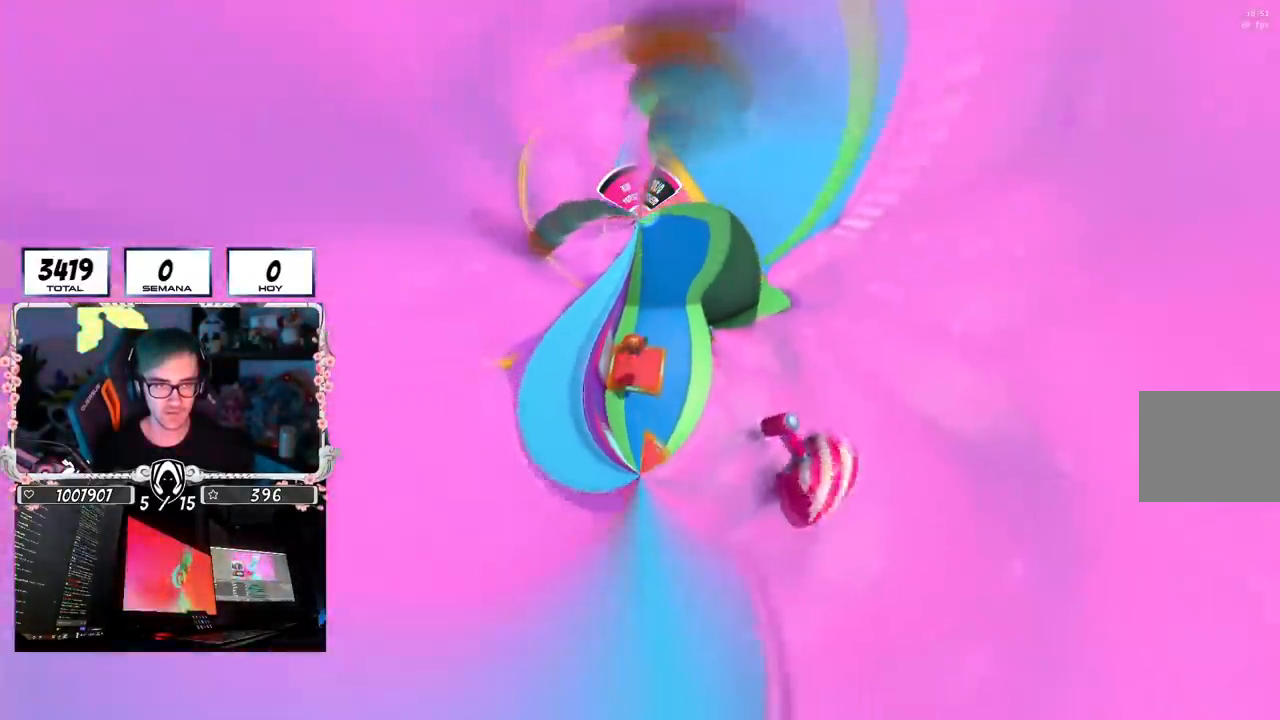
{"buttons": [], "left_stick": "up-right", "right_stick": "up-left", "events": [[134, "right_stick", "up-left"]]}
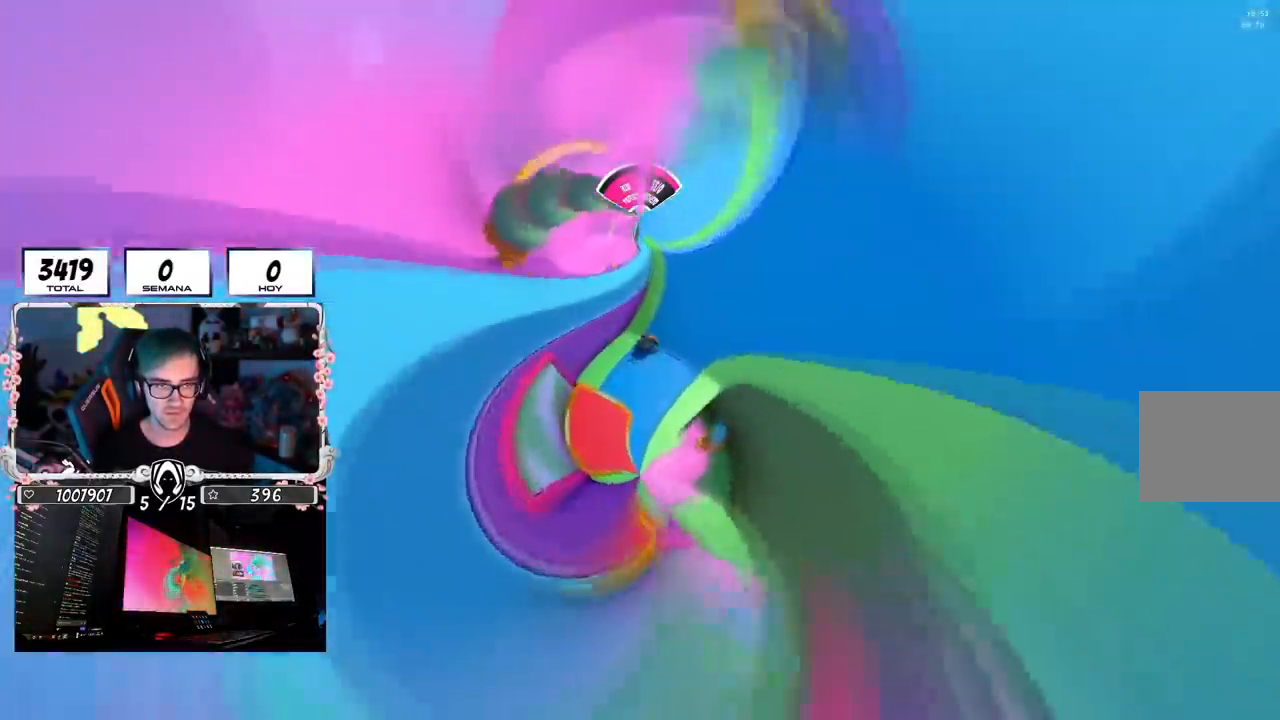
{"buttons": [], "left_stick": "up-right", "right_stick": "up-left", "events": []}
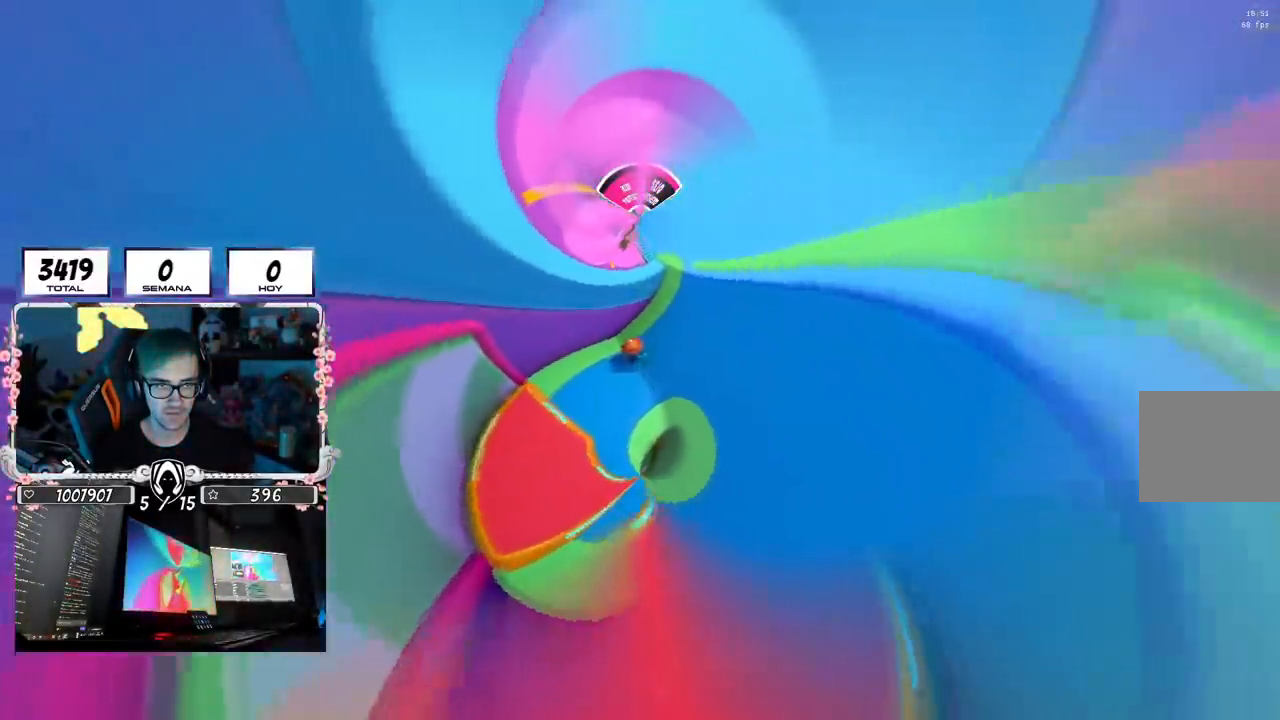
{"buttons": [], "left_stick": "up-right", "right_stick": "down-left", "events": [[17, "right_stick", "left"], [384, "right_stick", "down-left"]]}
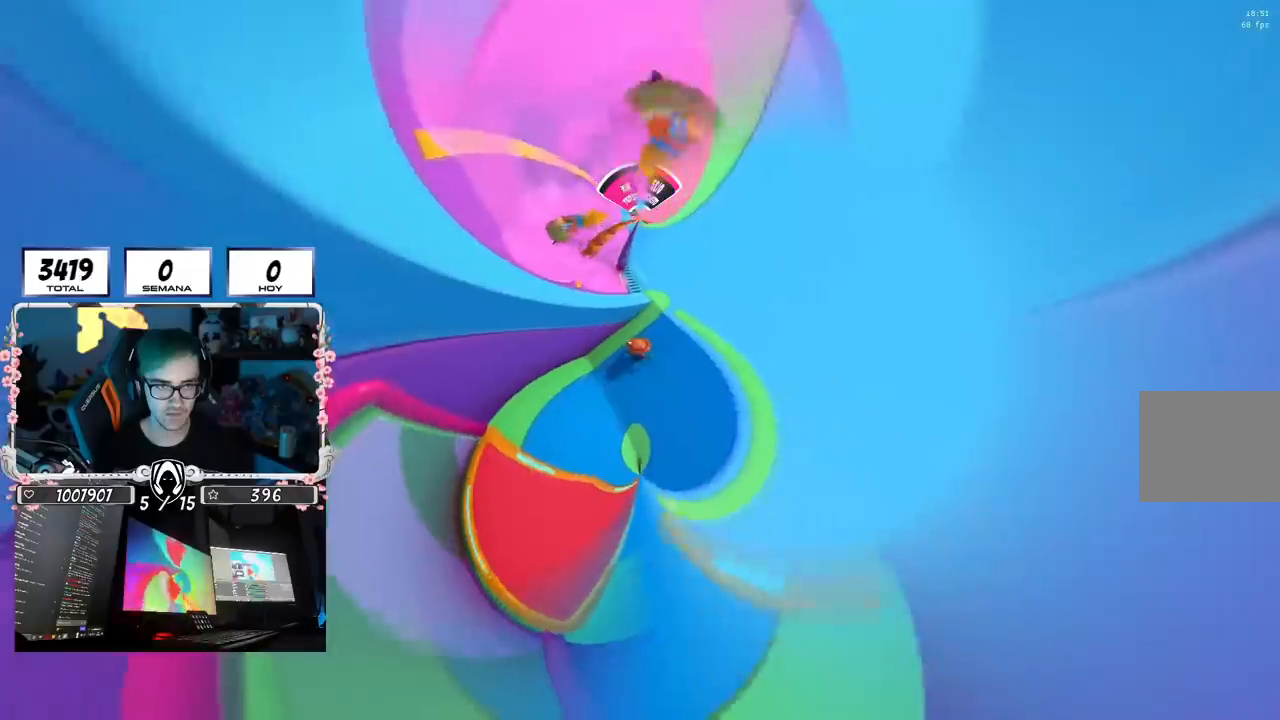
{"buttons": [], "left_stick": "up-left", "right_stick": "center", "events": [[150, "right_stick", "left"], [217, "left_stick", "up-left"], [250, "right_stick", "center"]]}
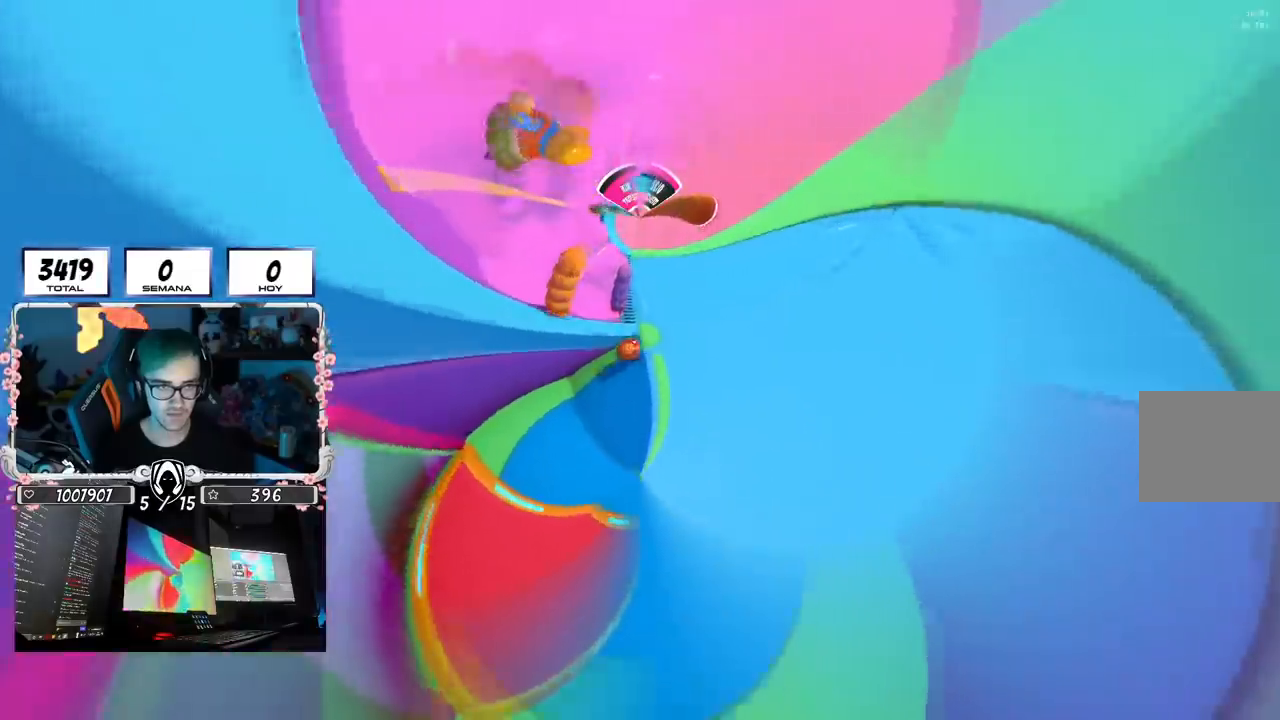
{"buttons": [], "left_stick": "up-left", "right_stick": "left", "events": [[17, "CROSS", "down"], [184, "CROSS", "up"], [251, "right_stick", "left"]]}
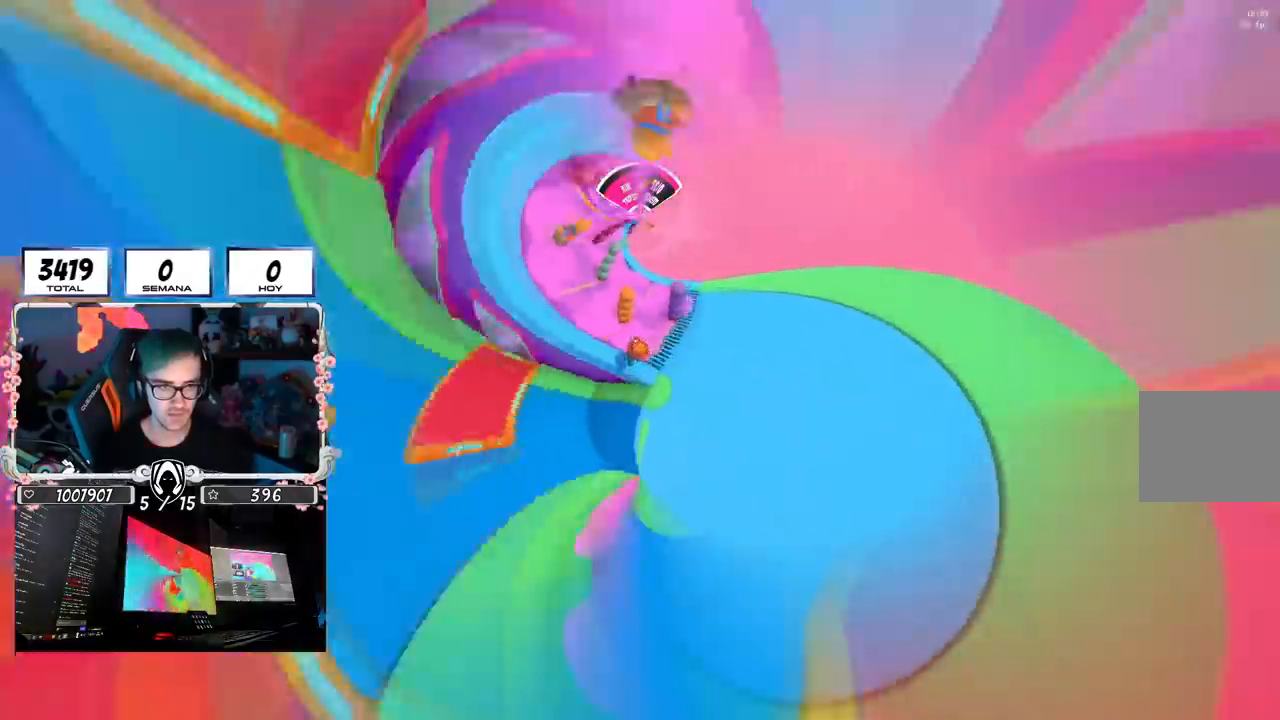
{"buttons": [], "left_stick": "up-left", "right_stick": "center", "events": [[16, "right_stick", "center"]]}
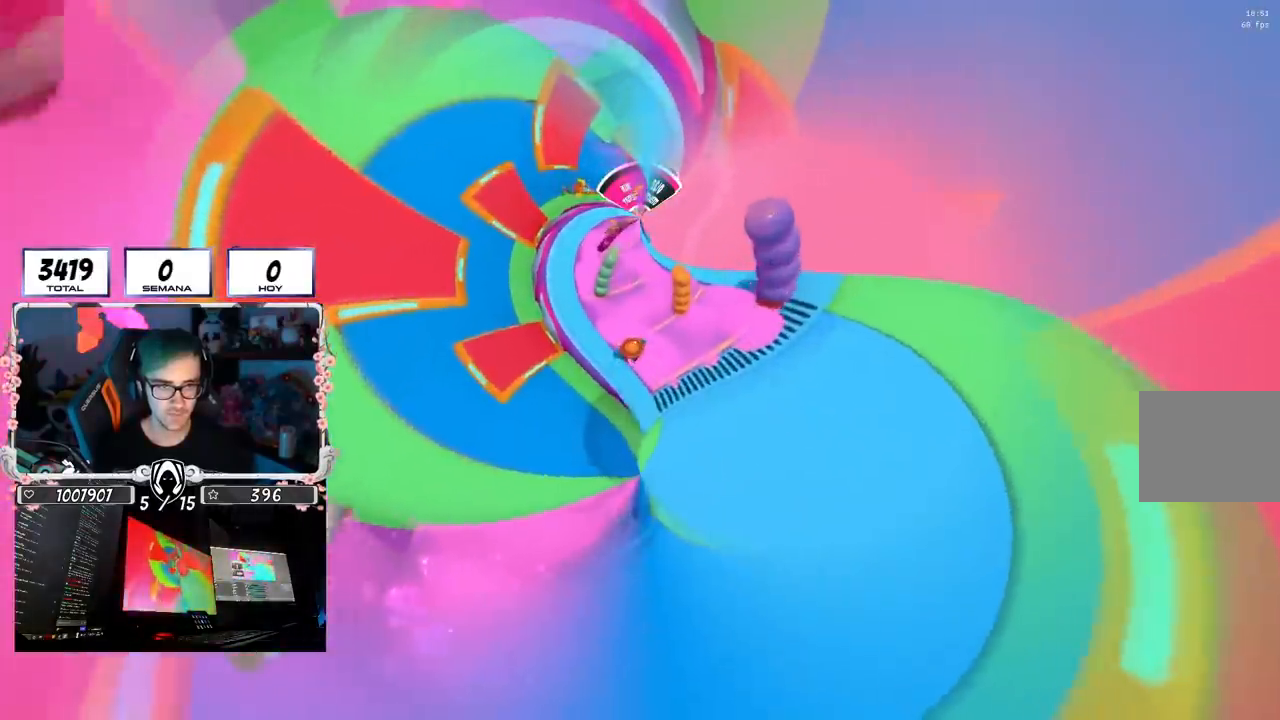
{"buttons": [], "left_stick": "up-left", "right_stick": "center", "events": []}
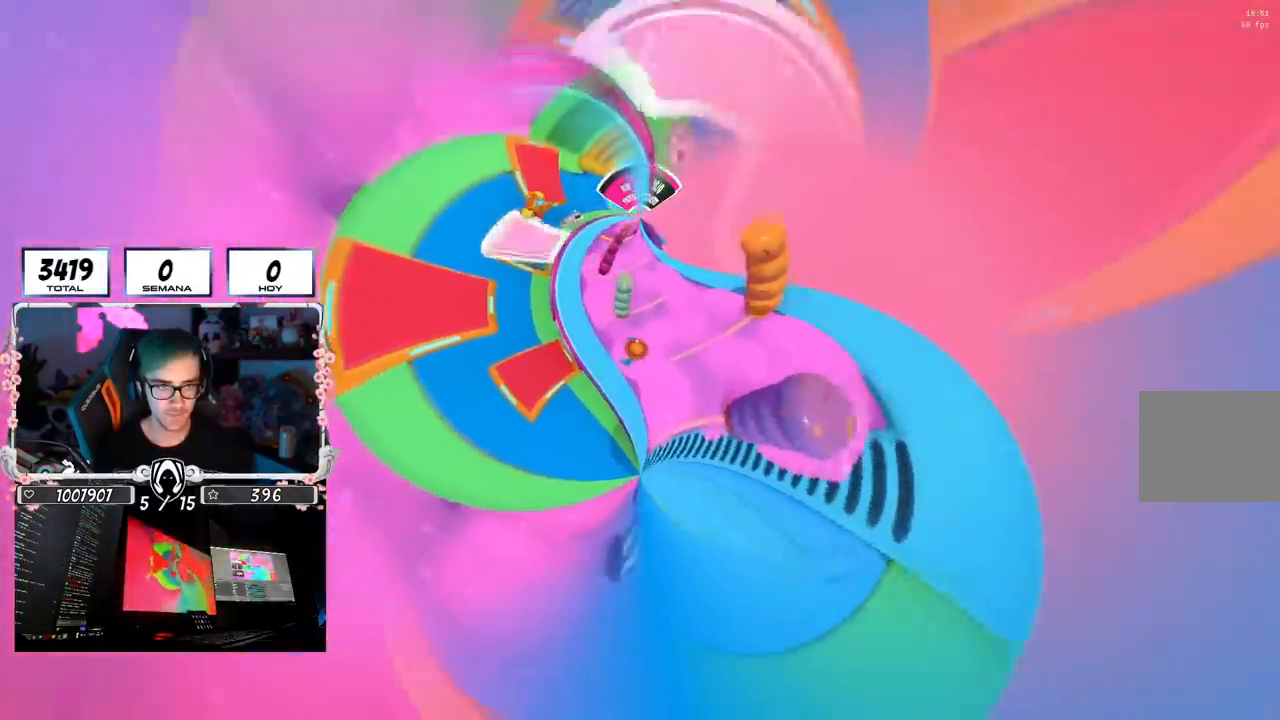
{"buttons": [], "left_stick": "up-left", "right_stick": "center", "events": []}
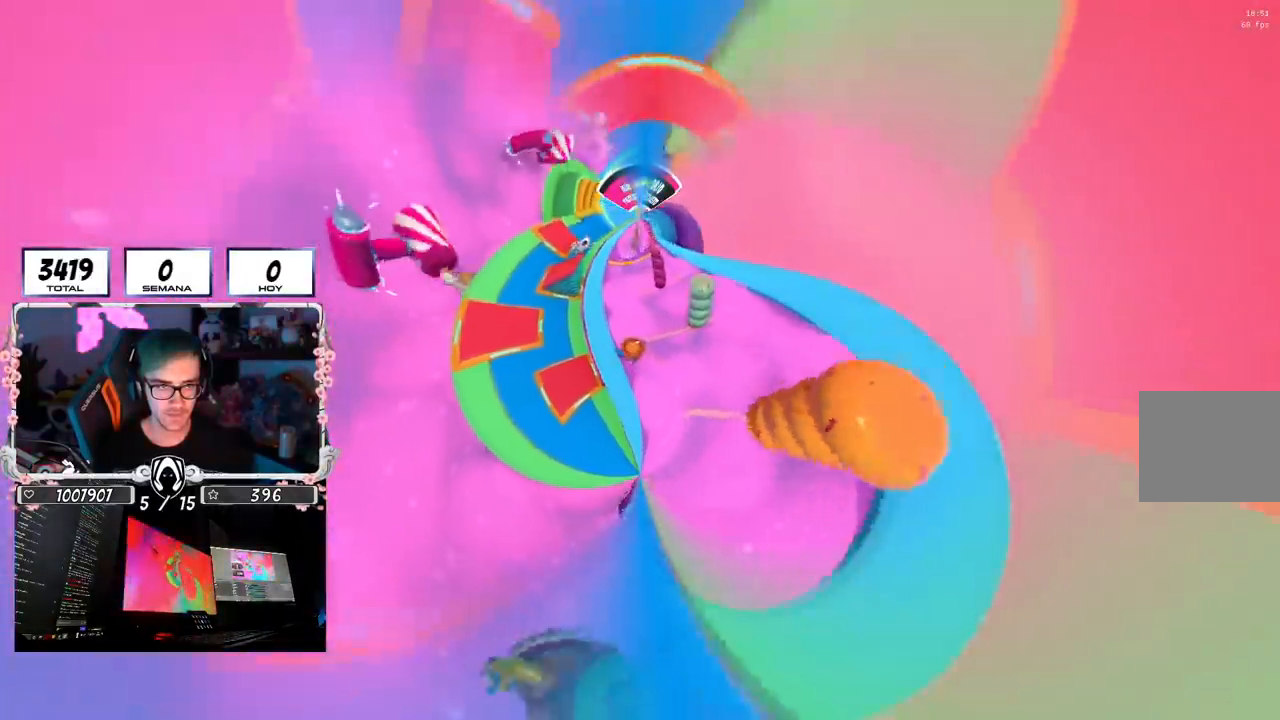
{"buttons": [], "left_stick": "right", "right_stick": "center", "events": [[150, "left_stick", "up"], [484, "left_stick", "right"]]}
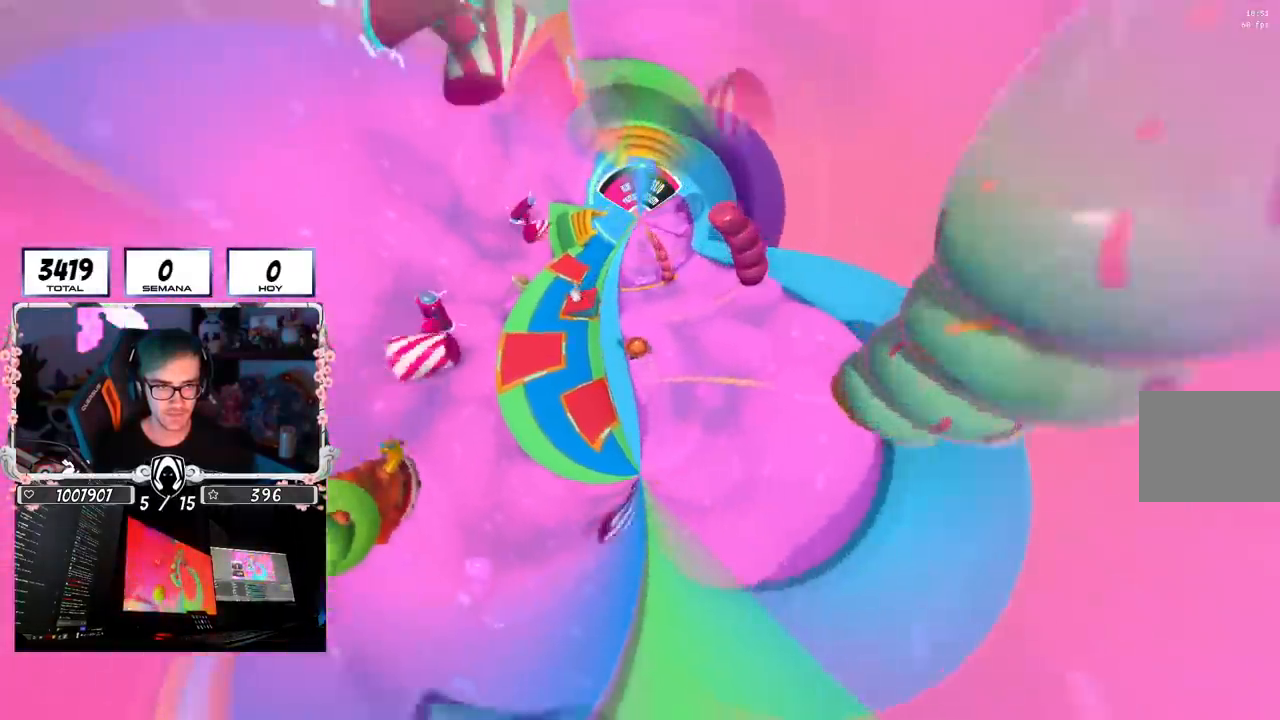
{"buttons": [], "left_stick": "center", "right_stick": "center", "events": [[66, "left_stick", "down"], [200, "left_stick", "left"], [283, "left_stick", "up-left"], [500, "left_stick", "center"]]}
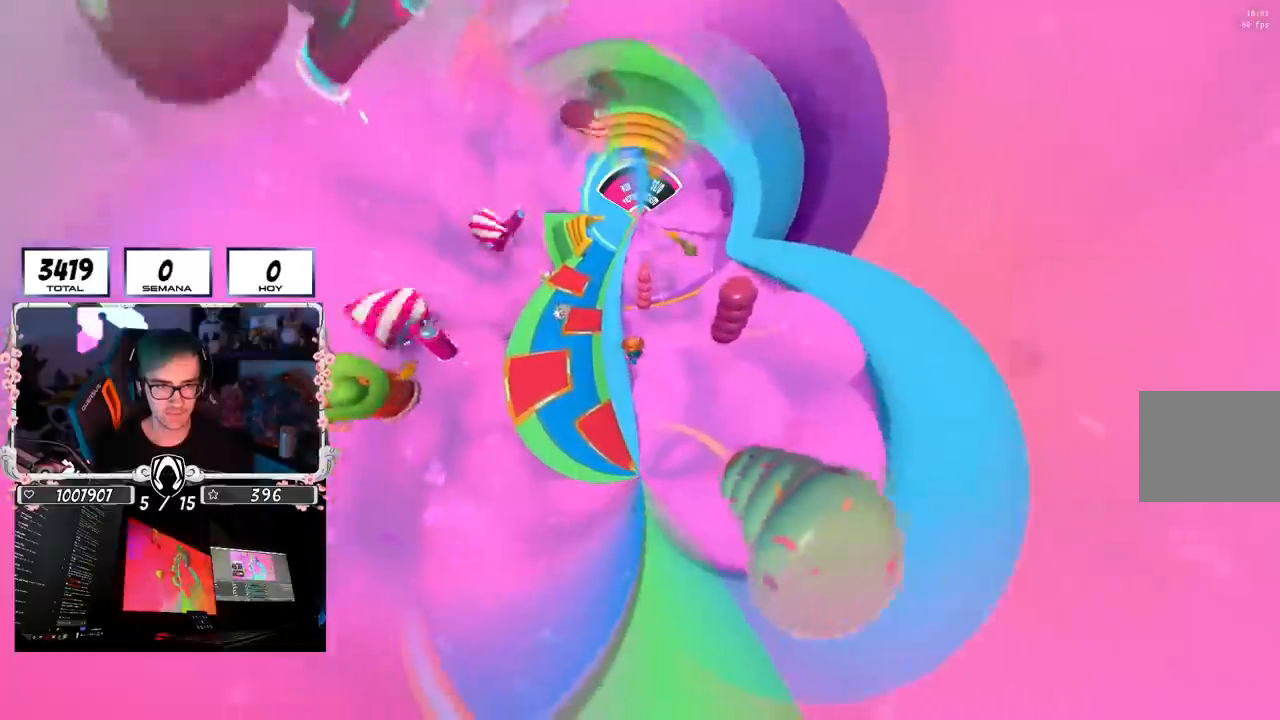
{"buttons": [], "left_stick": "up-right", "right_stick": "center", "events": [[100, "left_stick", "up"], [167, "left_stick", "up-right"]]}
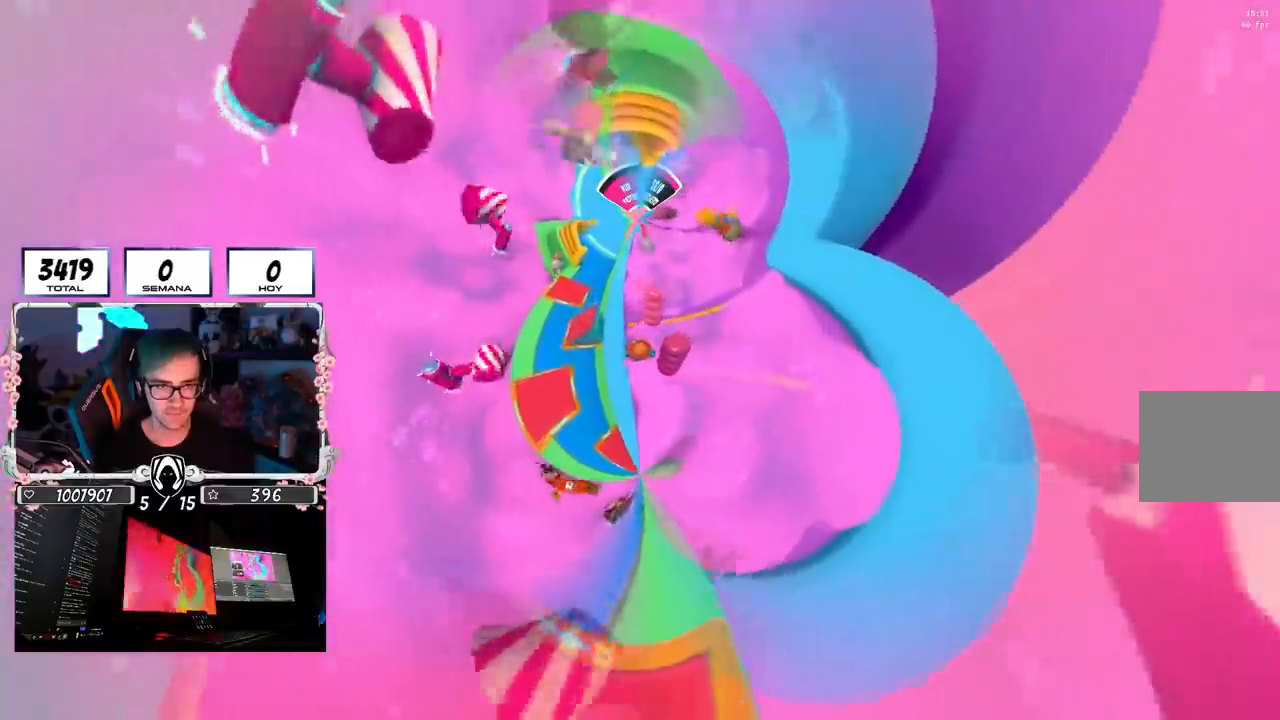
{"buttons": [], "left_stick": "up-right", "right_stick": "center", "events": []}